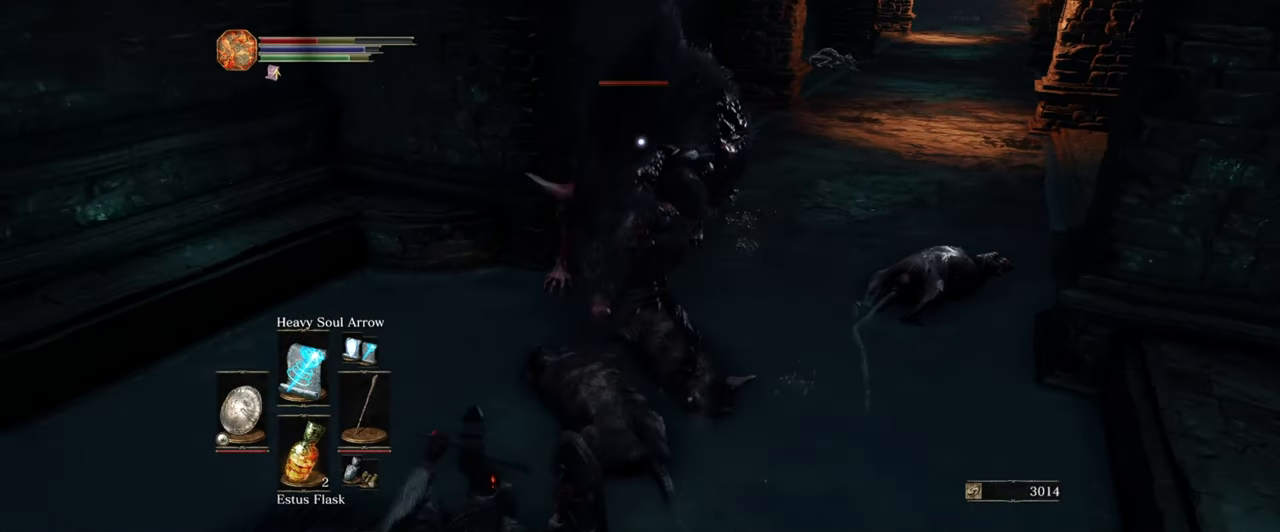
Gameplay with a controller (Xbox layout); each line is a JSON object with the inputs held at the frame after it. "events" lists button and stick changes between this image and that frame as [ms after this image, input, new state], when the widget could be followed in between. Not read: L1 L3 R1 R3.
{"buttons": [], "left_stick": "down-left", "right_stick": "center", "events": [[17, "B", "up"], [117, "B", "down"], [200, "B", "up"], [250, "B", "down"], [333, "B", "up"], [383, "B", "down"], [500, "B", "up"]]}
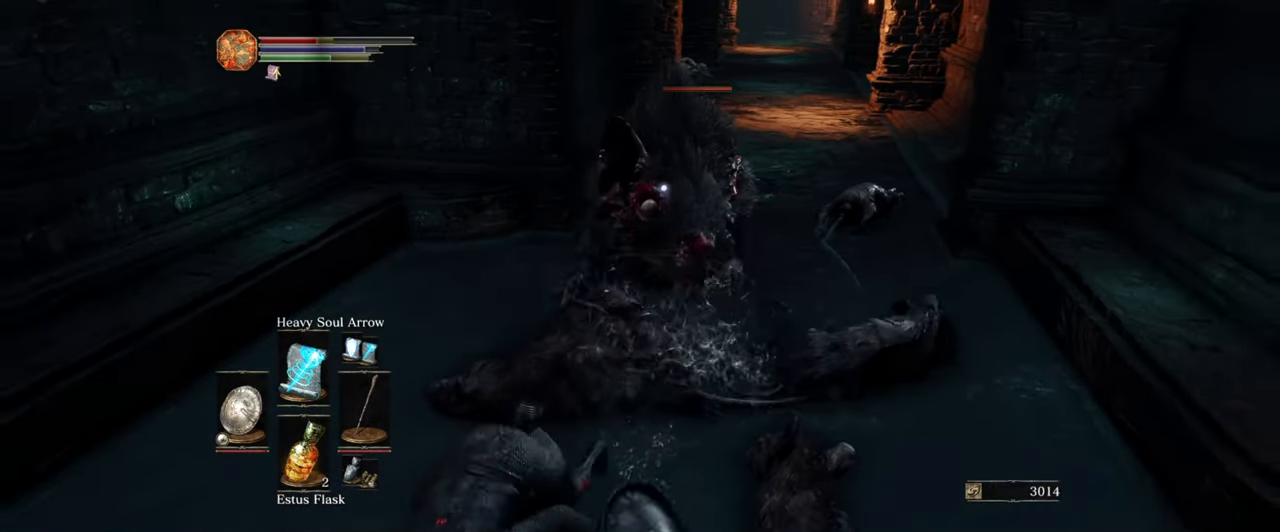
{"buttons": [], "left_stick": "down", "right_stick": "center", "events": [[100, "left_stick", "down"]]}
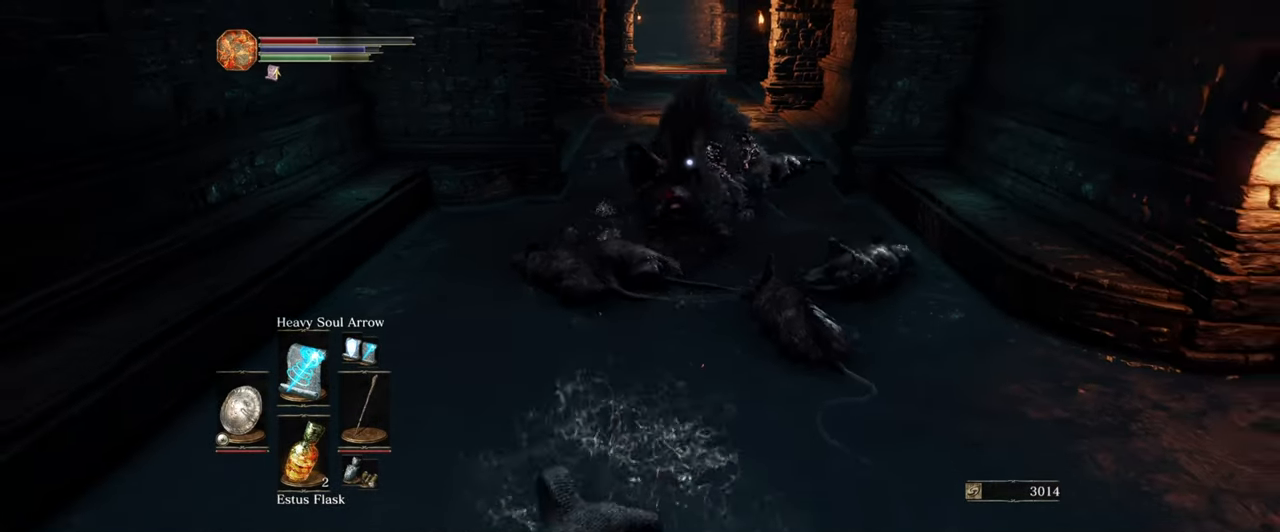
{"buttons": [], "left_stick": "down", "right_stick": "center", "events": []}
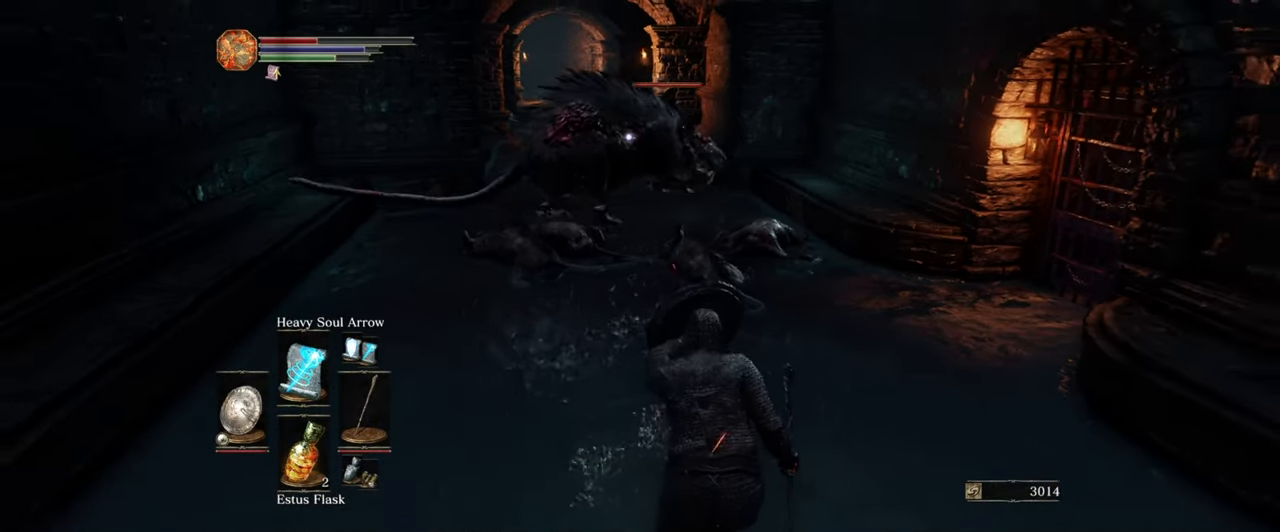
{"buttons": [], "left_stick": "down", "right_stick": "center", "events": []}
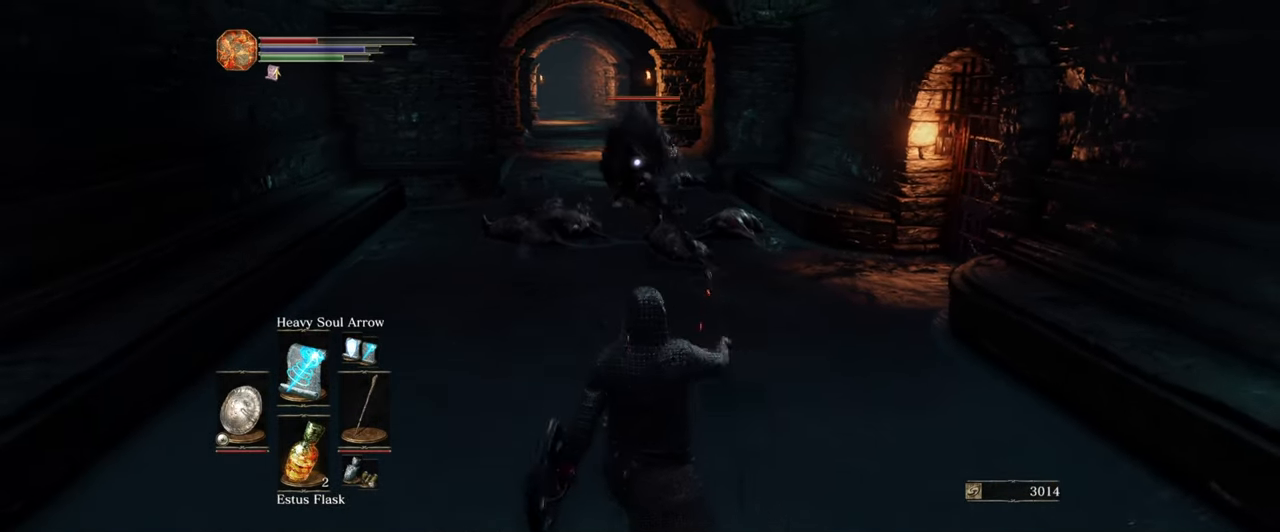
{"buttons": [], "left_stick": "down", "right_stick": "center", "events": []}
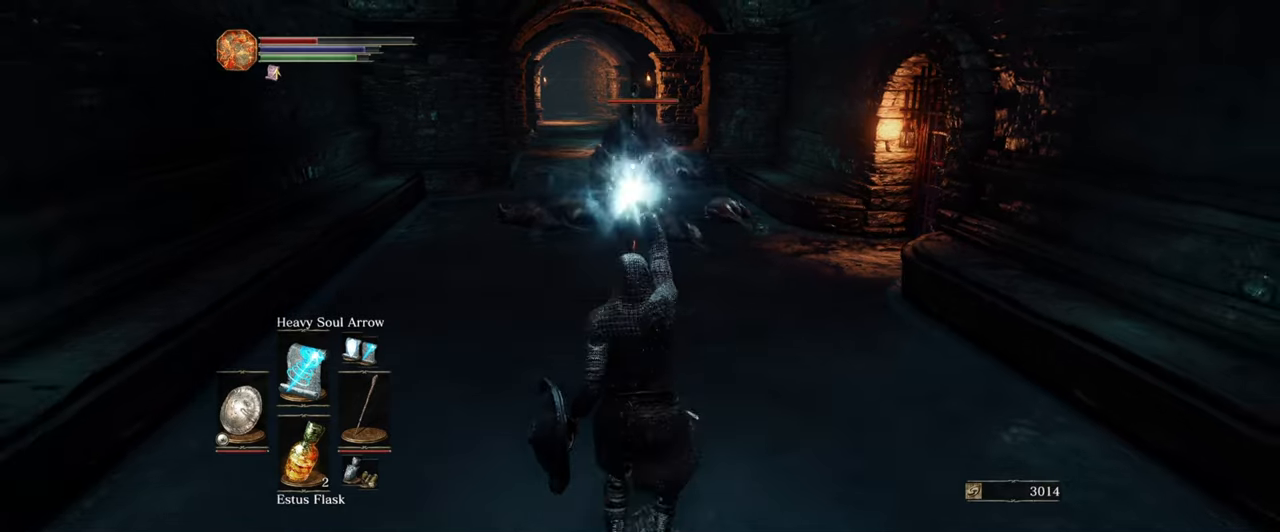
{"buttons": [], "left_stick": "down", "right_stick": "center", "events": []}
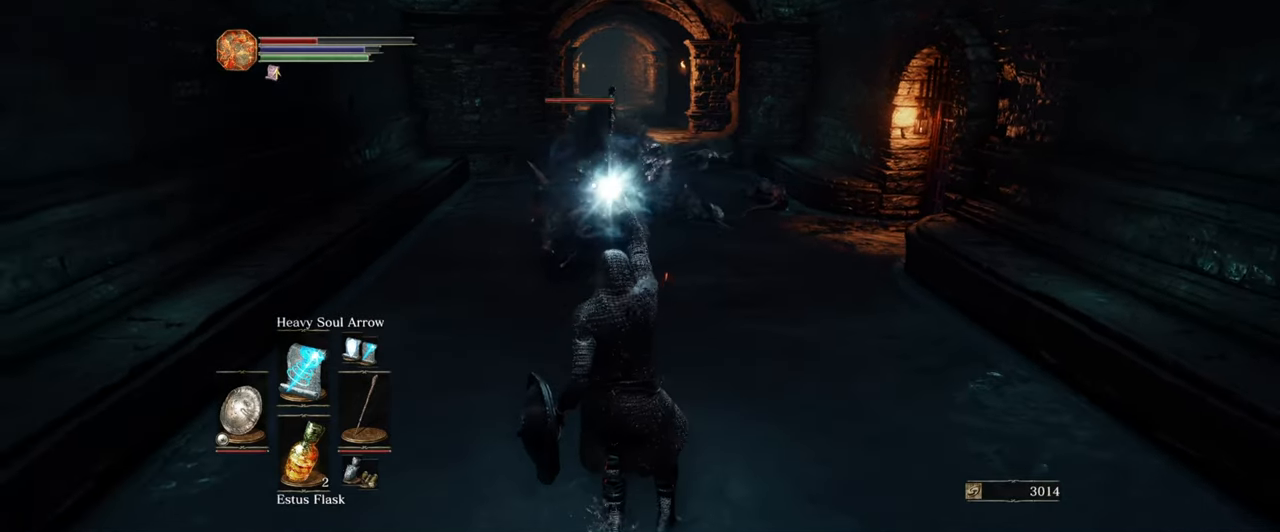
{"buttons": [], "left_stick": "down", "right_stick": "center", "events": []}
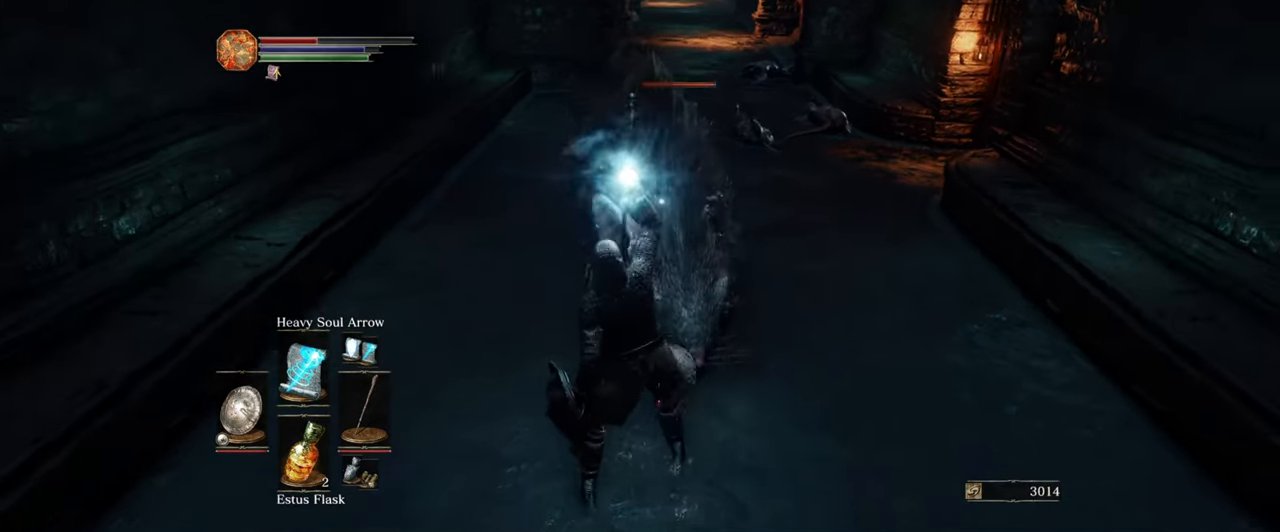
{"buttons": ["B"], "left_stick": "down", "right_stick": "center", "events": [[300, "B", "down"], [384, "B", "up"], [450, "B", "down"]]}
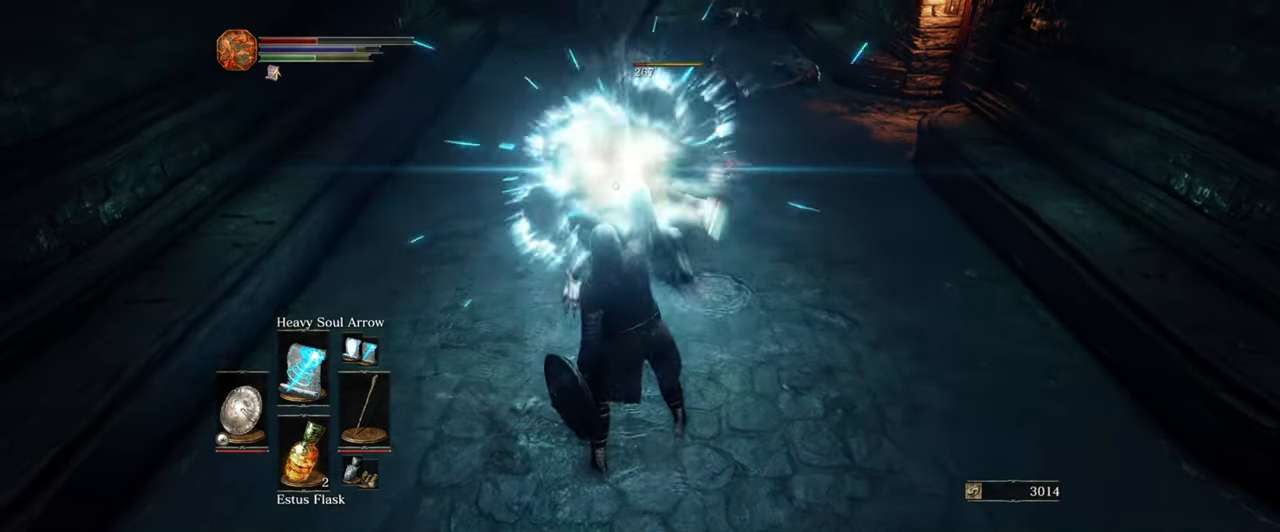
{"buttons": [], "left_stick": "down", "right_stick": "center", "events": [[17, "B", "up"], [50, "B", "down"], [167, "B", "up"], [234, "B", "down"], [417, "B", "up"]]}
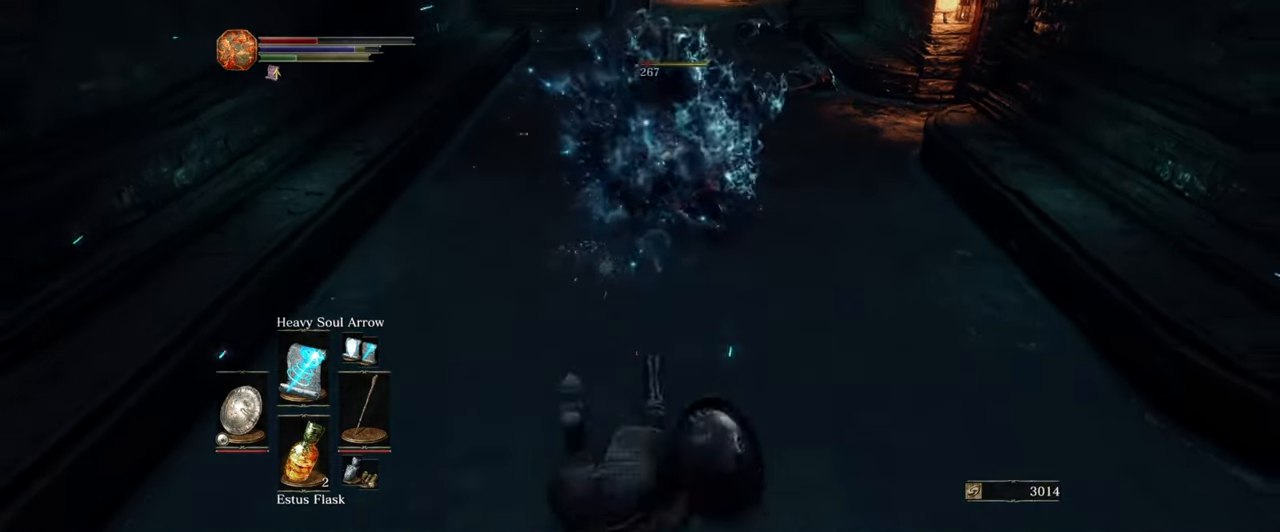
{"buttons": [], "left_stick": "down", "right_stick": "center", "events": [[17, "B", "down"], [84, "B", "up"]]}
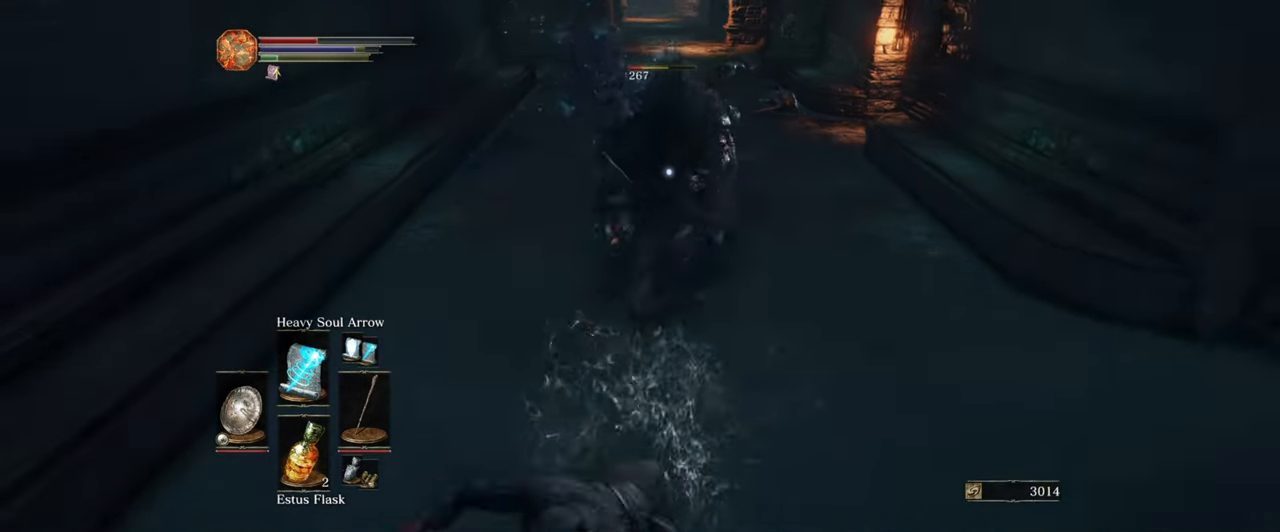
{"buttons": [], "left_stick": "down-left", "right_stick": "center", "events": [[384, "left_stick", "down-left"]]}
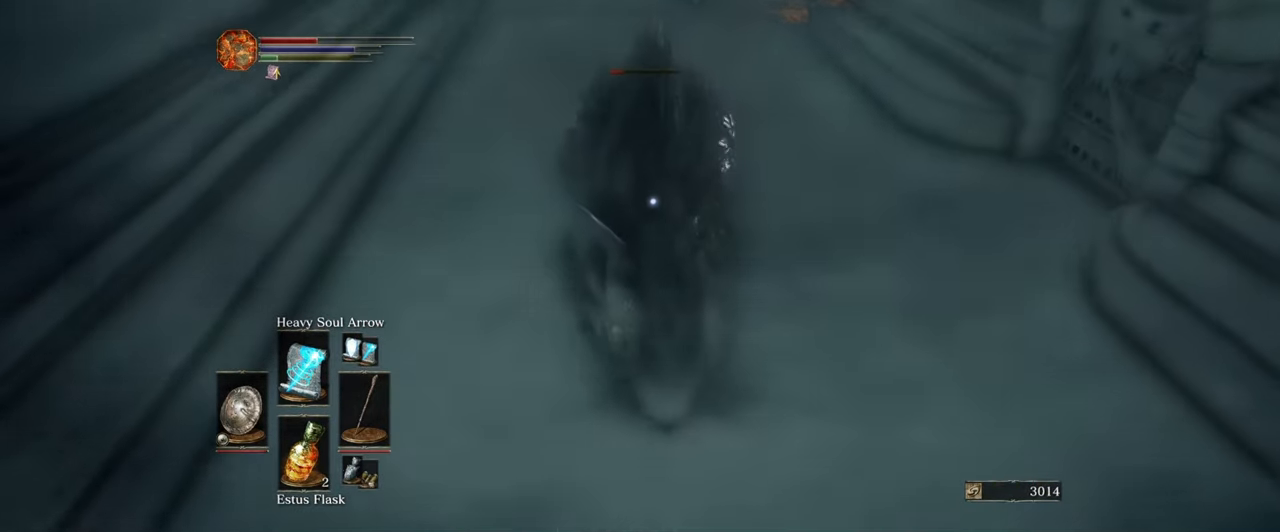
{"buttons": [], "left_stick": "up-left", "right_stick": "center", "events": [[100, "left_stick", "left"], [250, "left_stick", "up-left"]]}
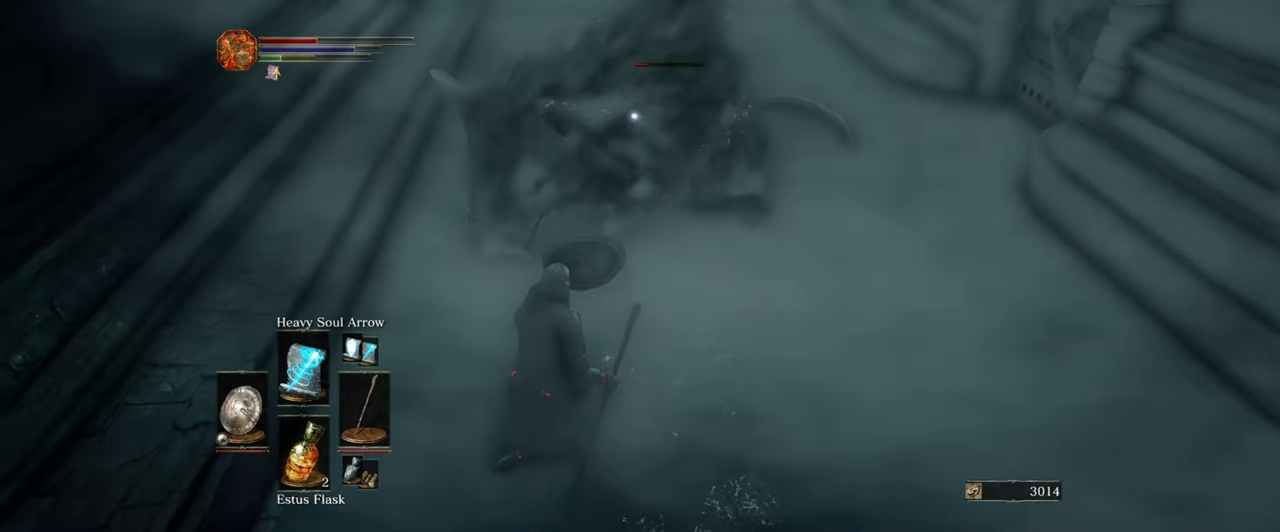
{"buttons": ["B"], "left_stick": "up-left", "right_stick": "center", "events": [[450, "B", "down"]]}
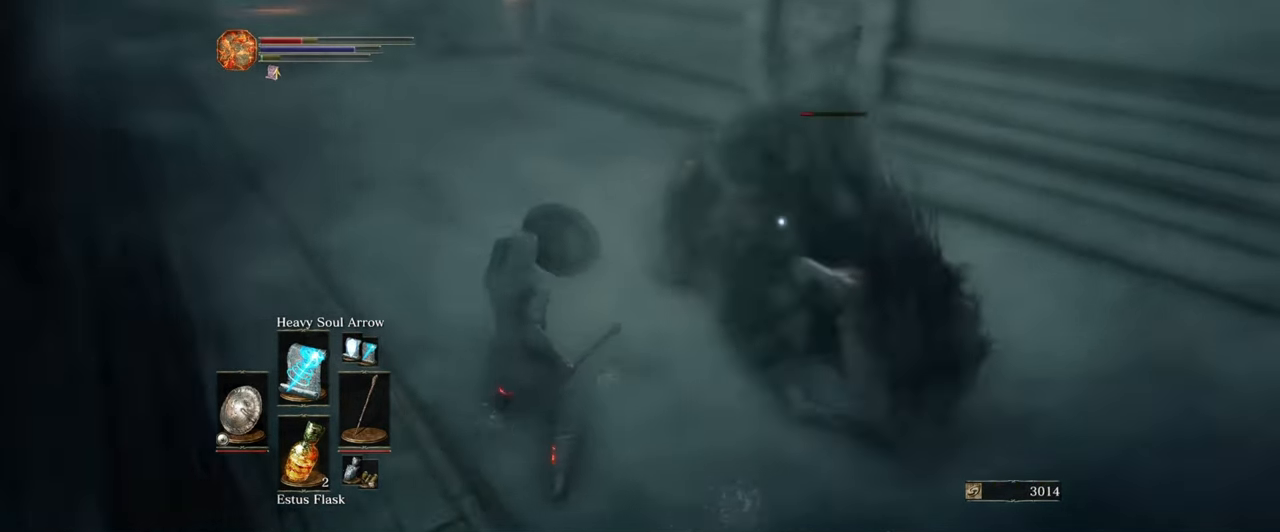
{"buttons": [], "left_stick": "up-left", "right_stick": "center", "events": [[34, "B", "up"]]}
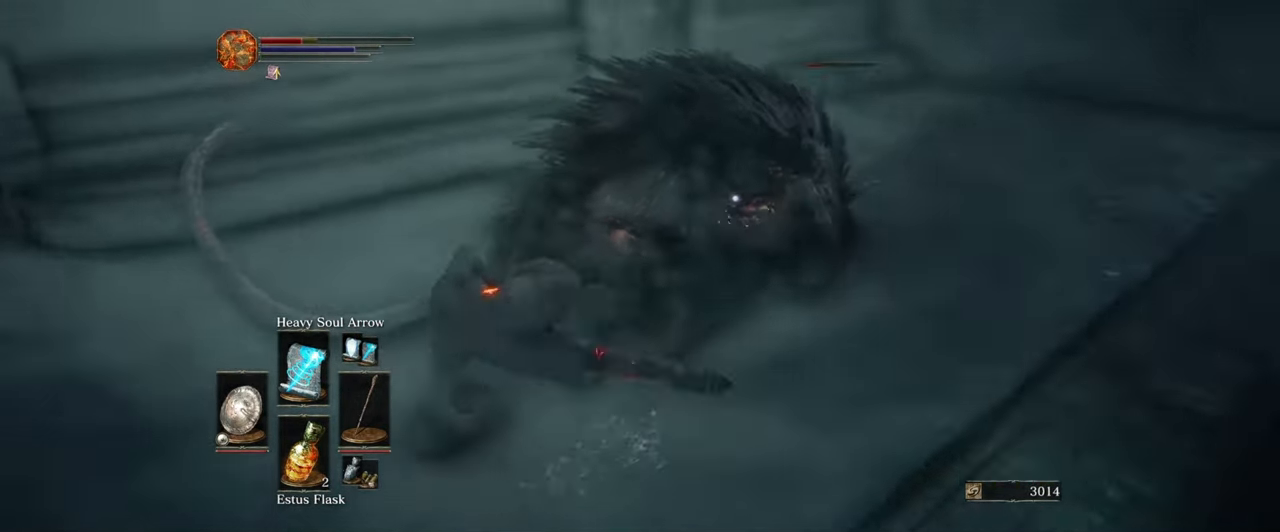
{"buttons": [], "left_stick": "down", "right_stick": "center", "events": [[34, "left_stick", "left"], [167, "left_stick", "down-left"], [400, "left_stick", "down"]]}
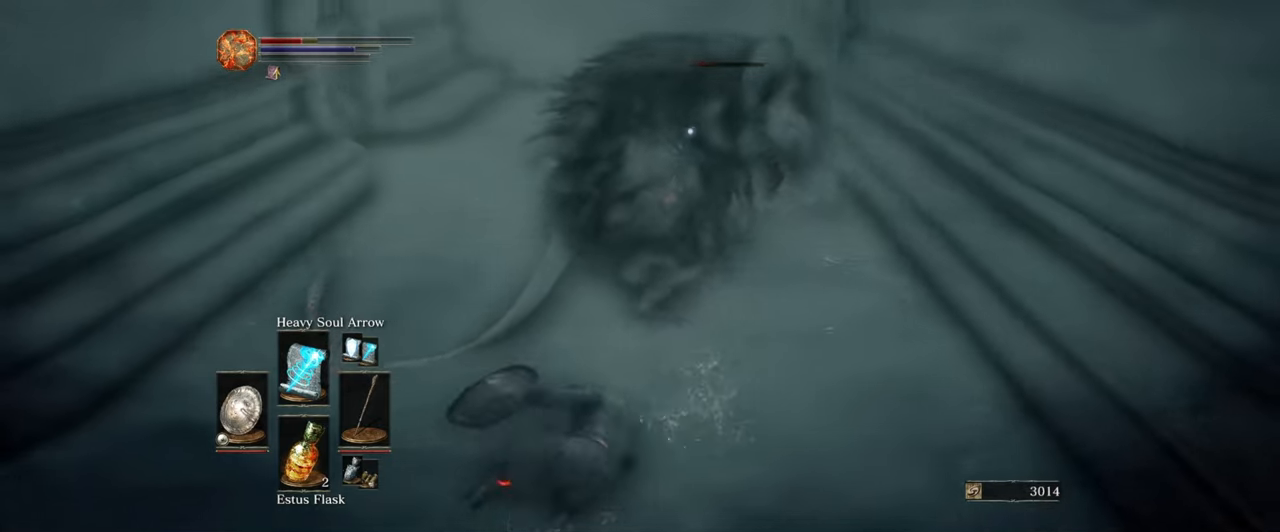
{"buttons": ["B"], "left_stick": "down", "right_stick": "center", "events": [[433, "B", "down"]]}
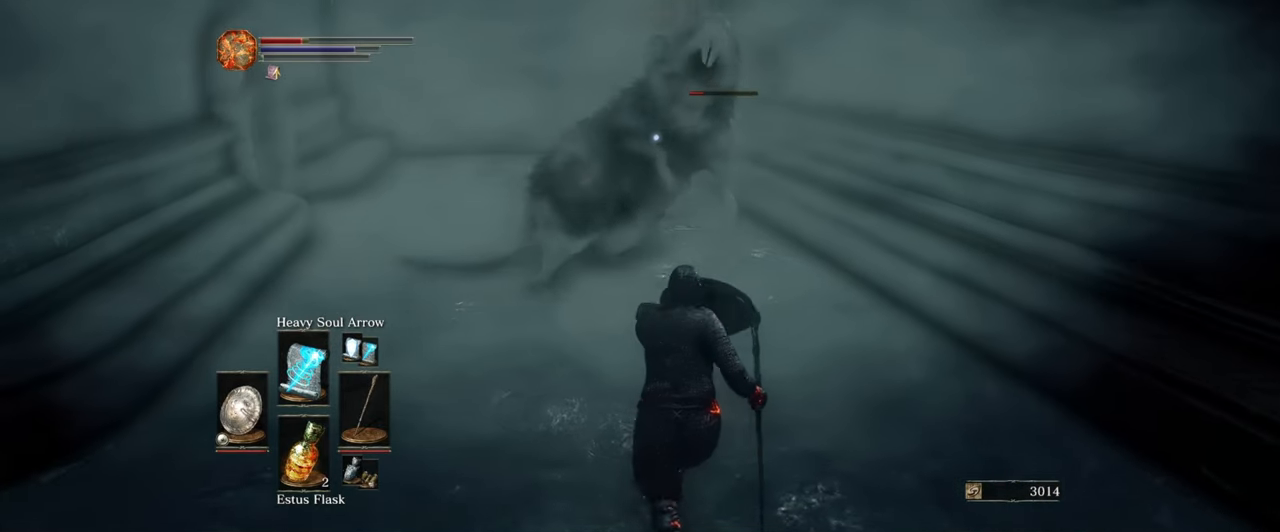
{"buttons": [], "left_stick": "down", "right_stick": "center", "events": [[16, "B", "up"]]}
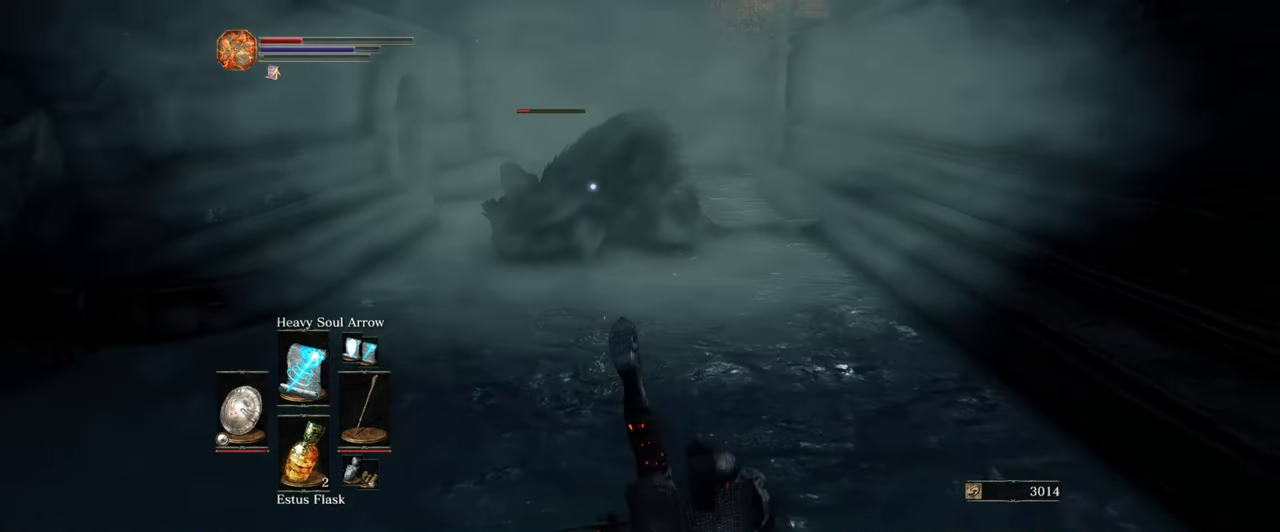
{"buttons": [], "left_stick": "down", "right_stick": "center", "events": []}
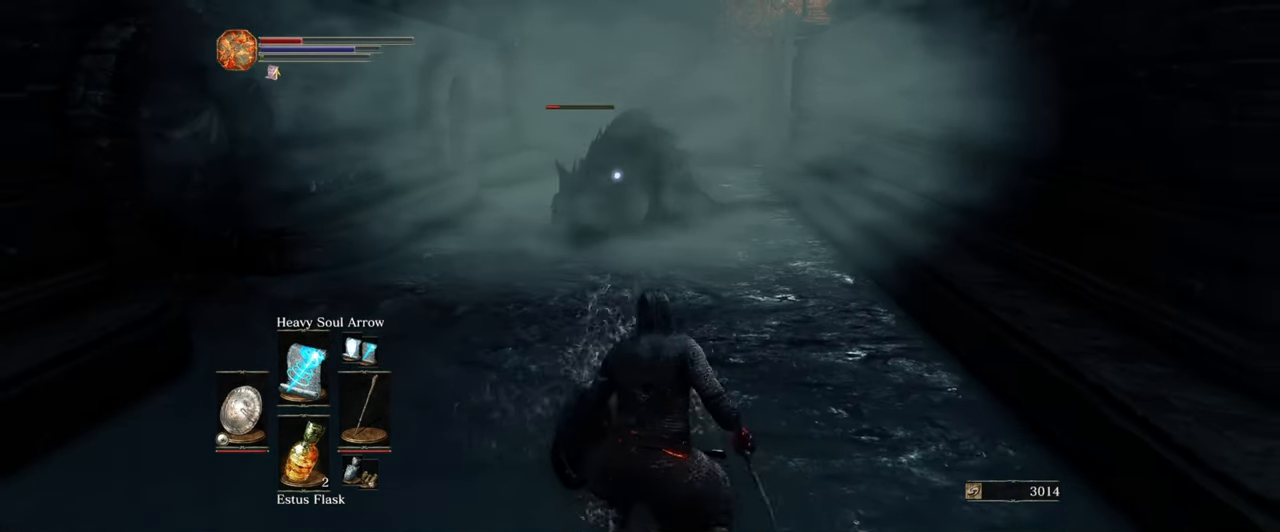
{"buttons": [], "left_stick": "down", "right_stick": "center", "events": []}
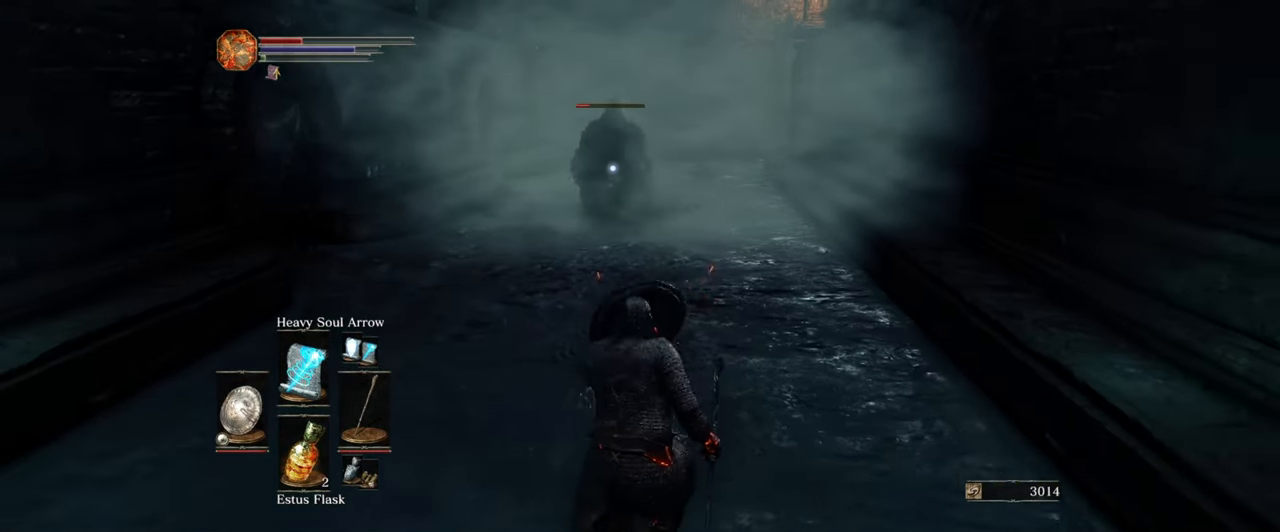
{"buttons": [], "left_stick": "down", "right_stick": "center", "events": []}
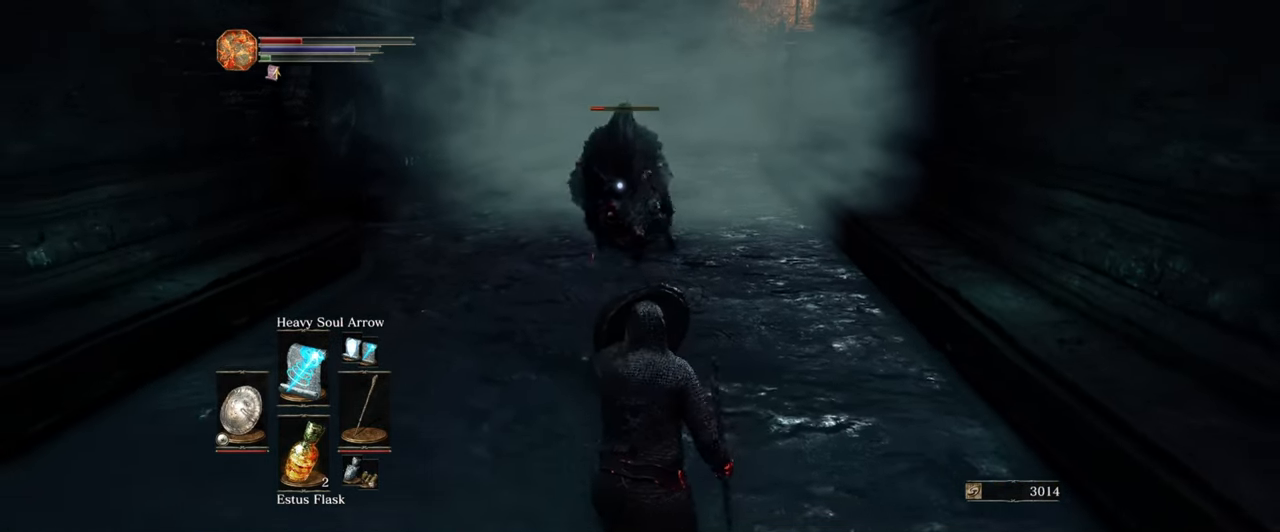
{"buttons": [], "left_stick": "down", "right_stick": "center", "events": []}
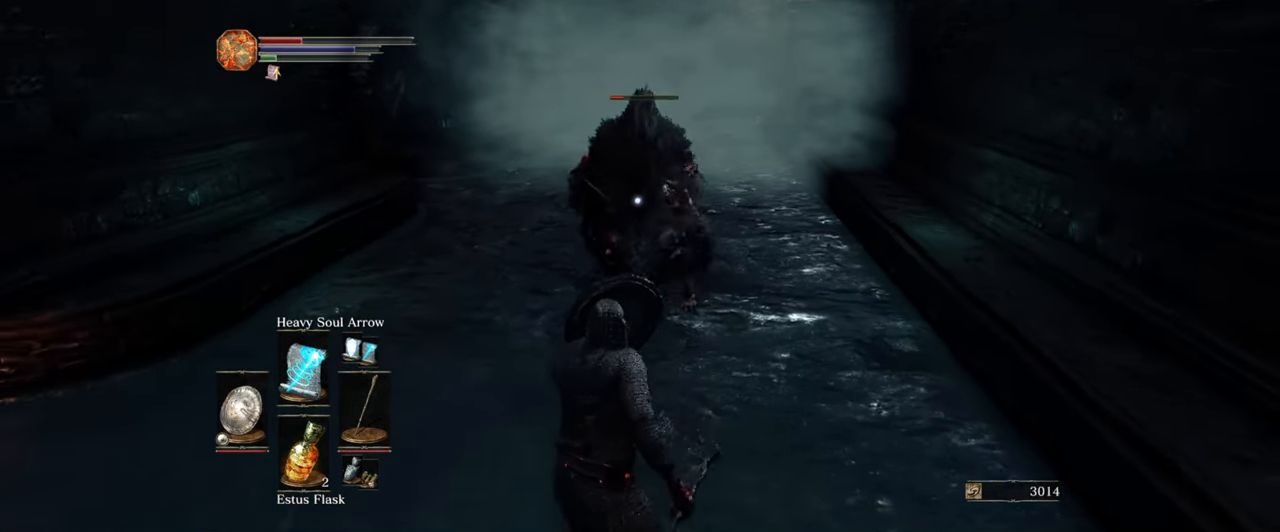
{"buttons": ["B"], "left_stick": "down", "right_stick": "center", "events": [[350, "B", "down"]]}
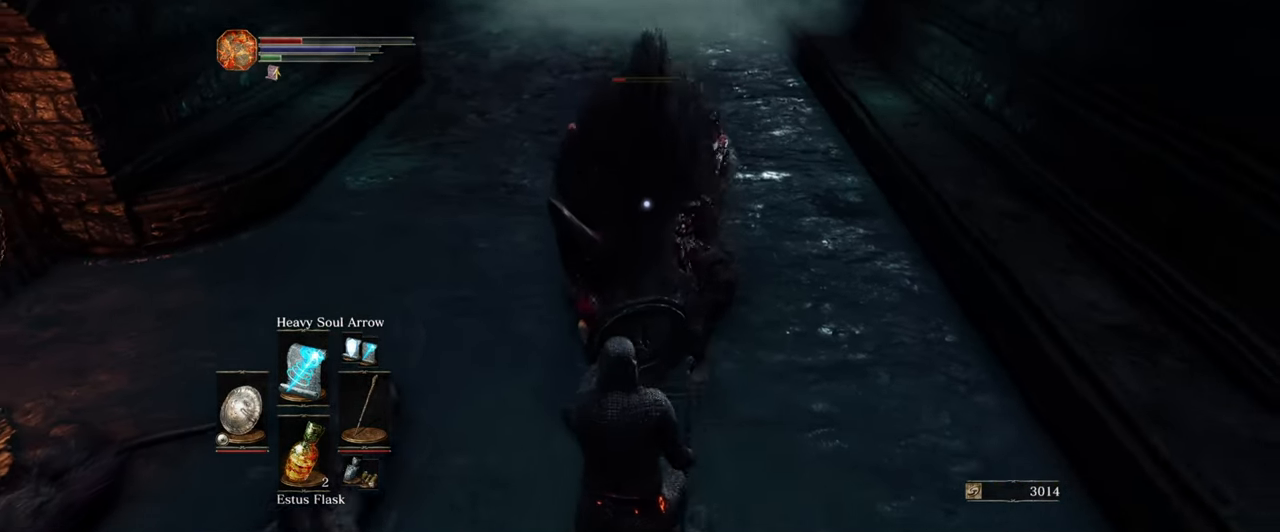
{"buttons": ["B"], "left_stick": "down", "right_stick": "center", "events": []}
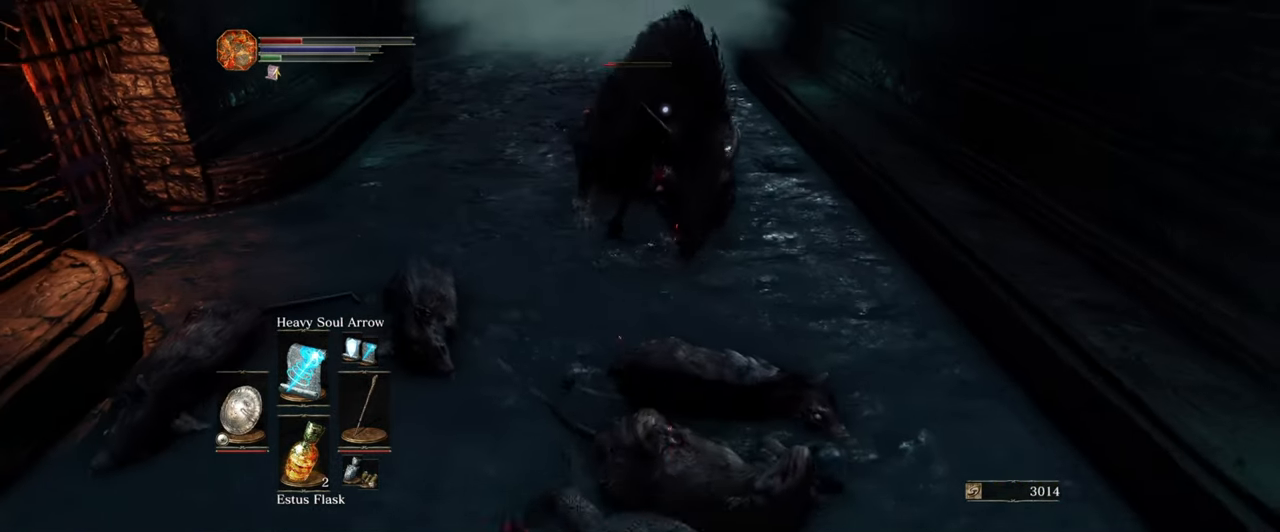
{"buttons": ["B"], "left_stick": "down", "right_stick": "center", "events": []}
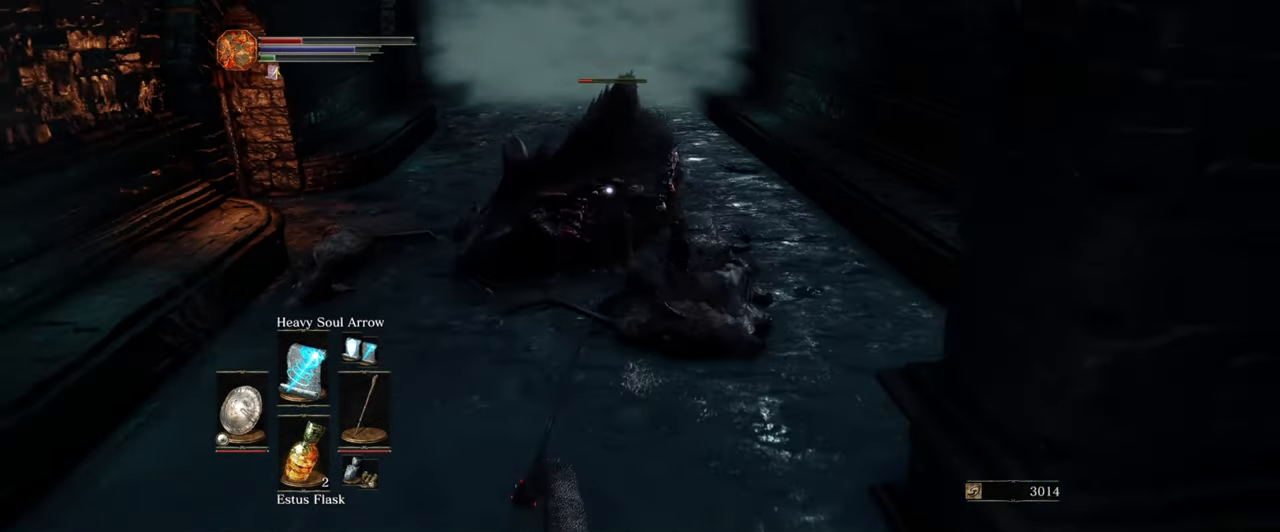
{"buttons": ["B"], "left_stick": "down", "right_stick": "center", "events": []}
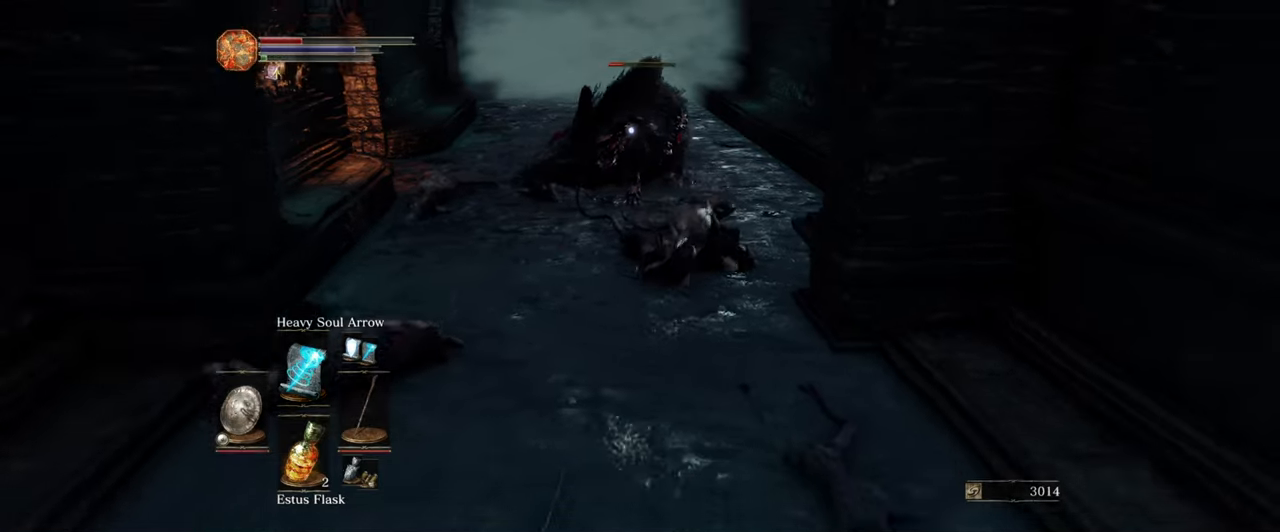
{"buttons": [], "left_stick": "down", "right_stick": "center", "events": [[33, "B", "up"]]}
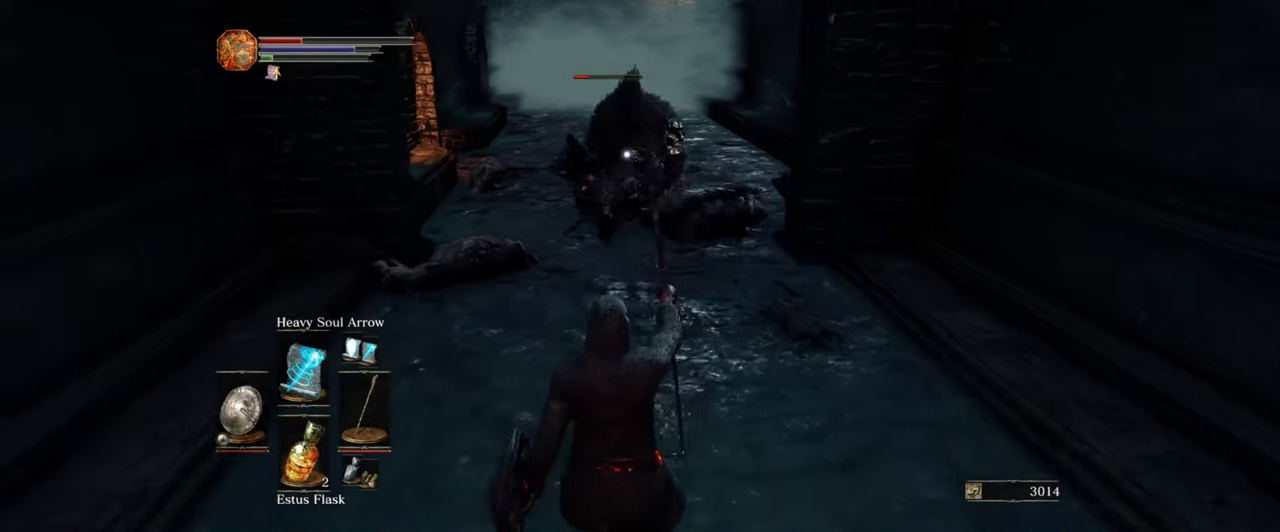
{"buttons": [], "left_stick": "down", "right_stick": "center", "events": []}
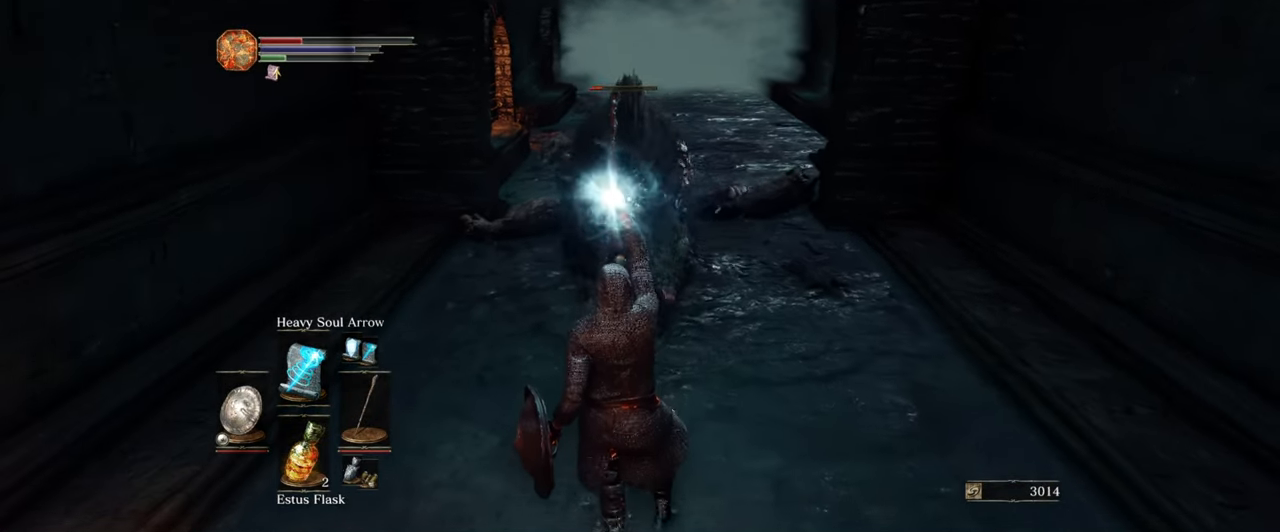
{"buttons": [], "left_stick": "down", "right_stick": "center", "events": []}
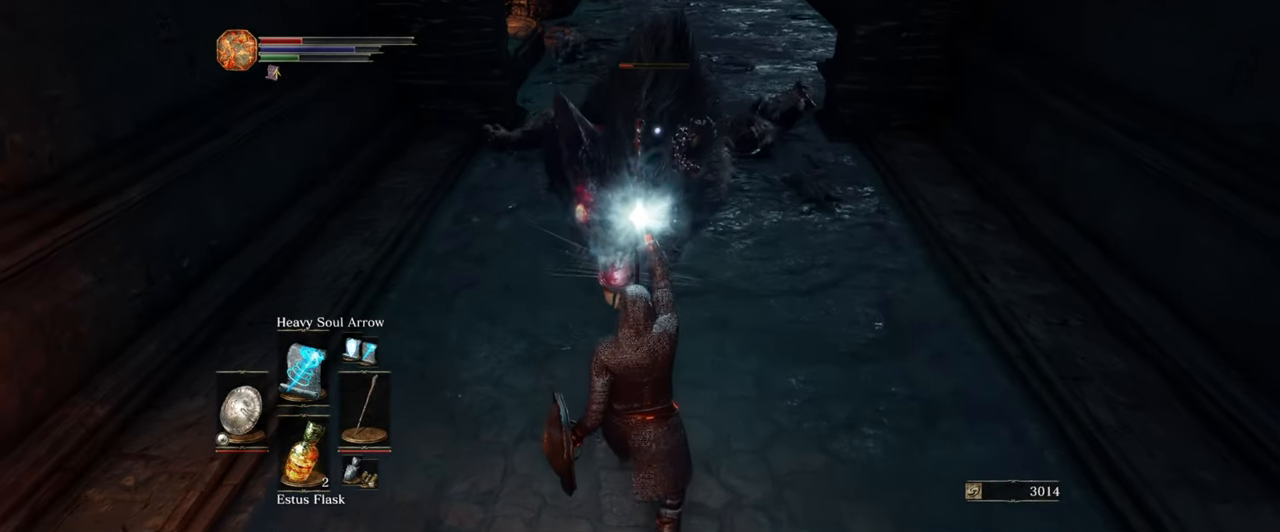
{"buttons": [], "left_stick": "down", "right_stick": "center", "events": []}